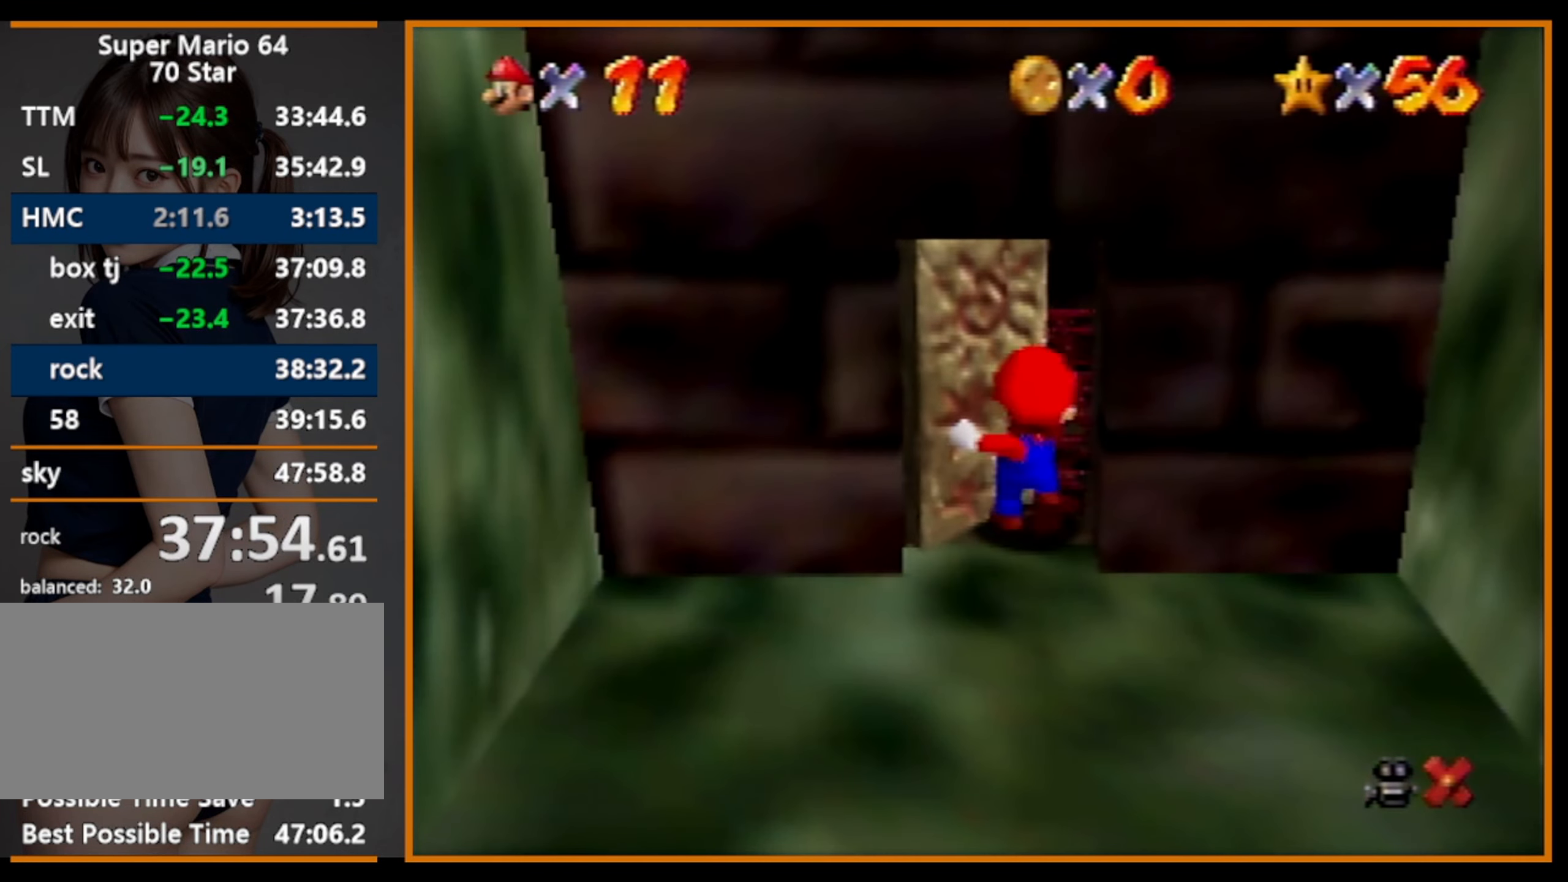
Gameplay with a controller (Nintendo layout); each line is a JSON object with the inputs held at the frame after it. "events" lists button and stick changes between this image and that frame as [ms after this image, input, new state], when the widget could be followed in between. Not read: L1 L3 R3.
{"buttons": [], "left_stick": "up", "events": []}
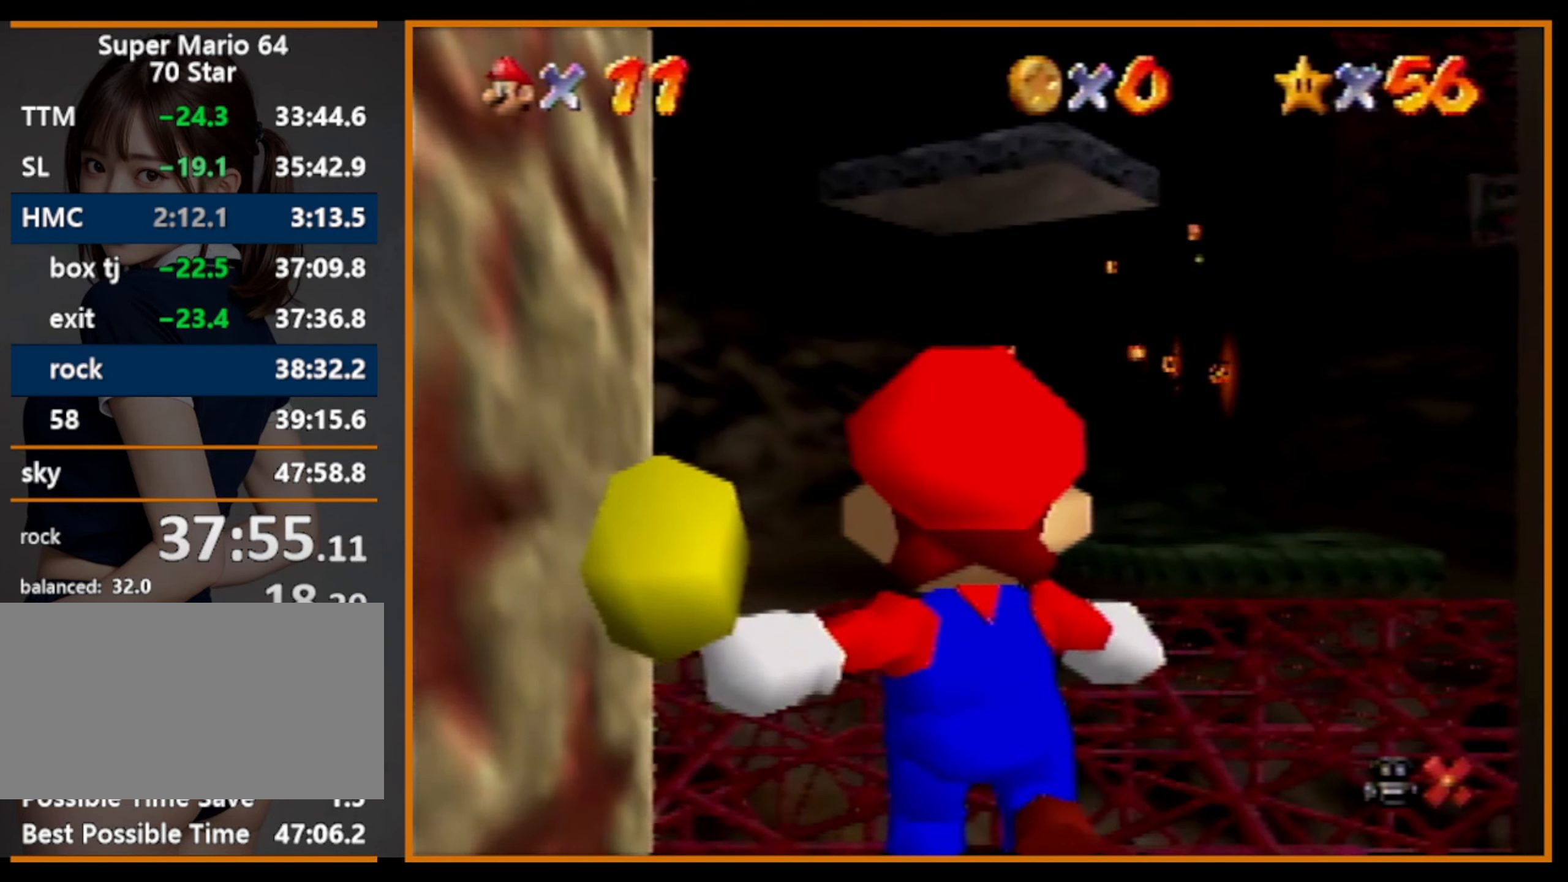
{"buttons": [], "left_stick": "up", "events": []}
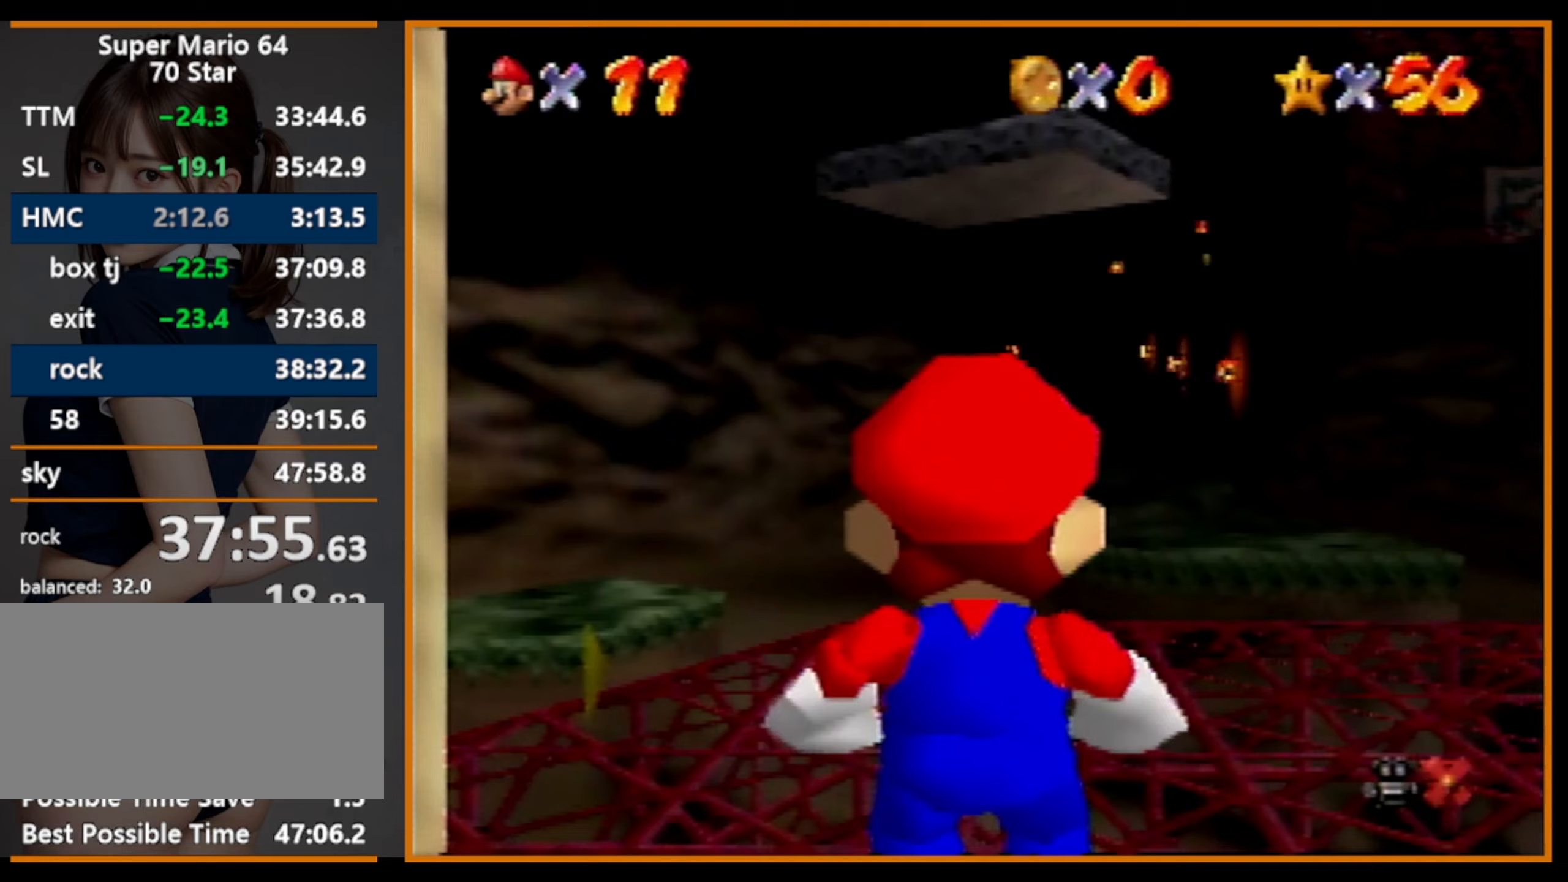
{"buttons": ["A"], "left_stick": "up", "events": [[333, "A", "down"]]}
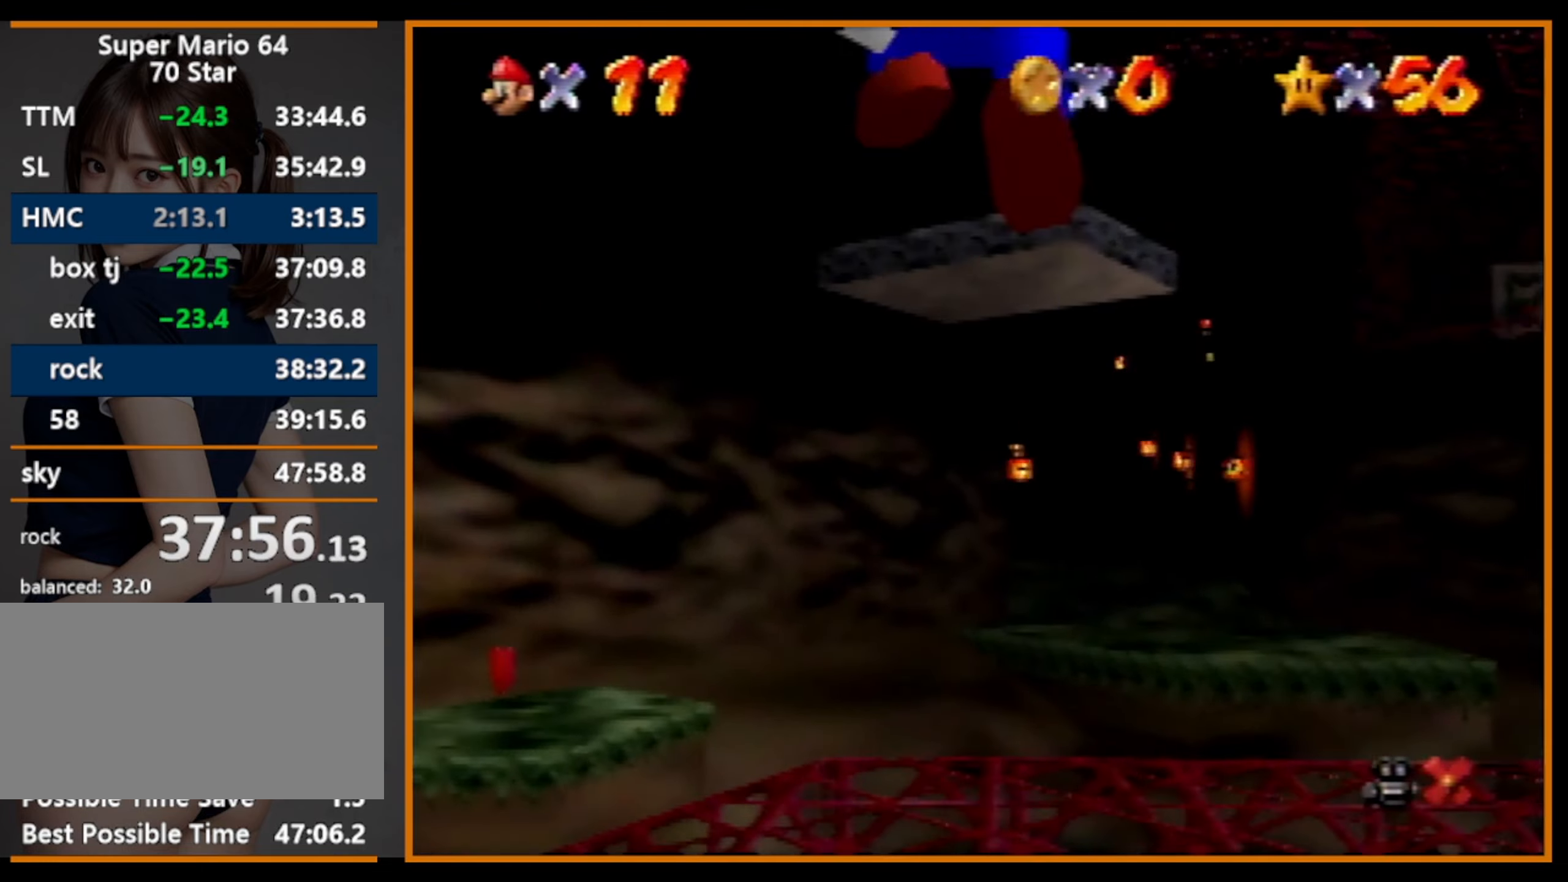
{"buttons": [], "left_stick": "up", "events": [[233, "B", "down"], [333, "A", "up"], [367, "B", "up"]]}
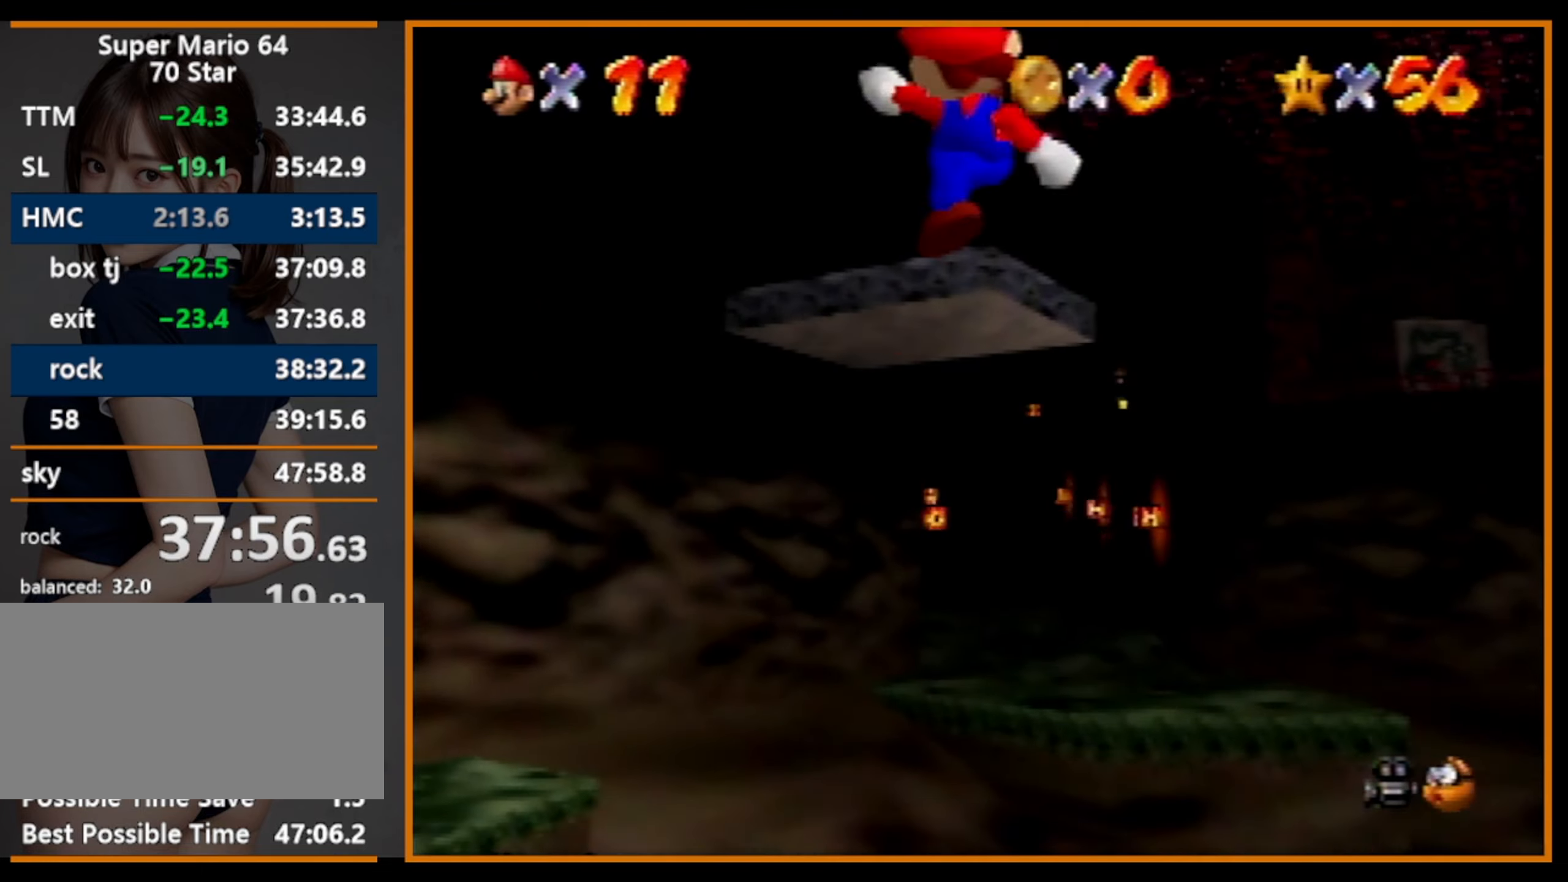
{"buttons": [], "left_stick": "up", "events": []}
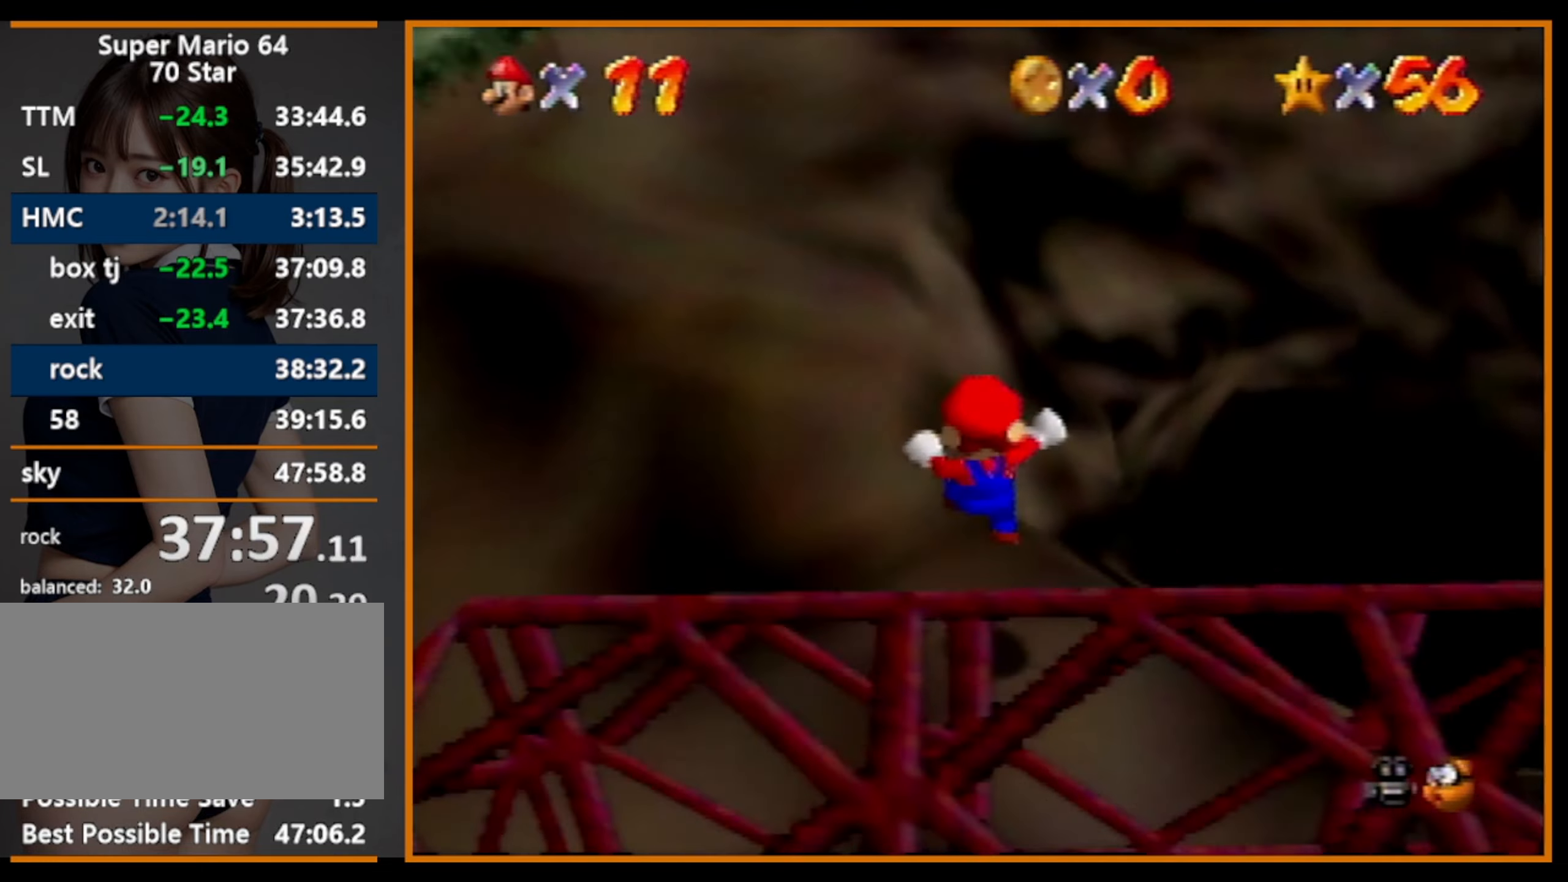
{"buttons": ["A"], "left_stick": "up", "events": [[300, "C_UP", "down"], [367, "C_UP", "up"], [467, "A", "down"]]}
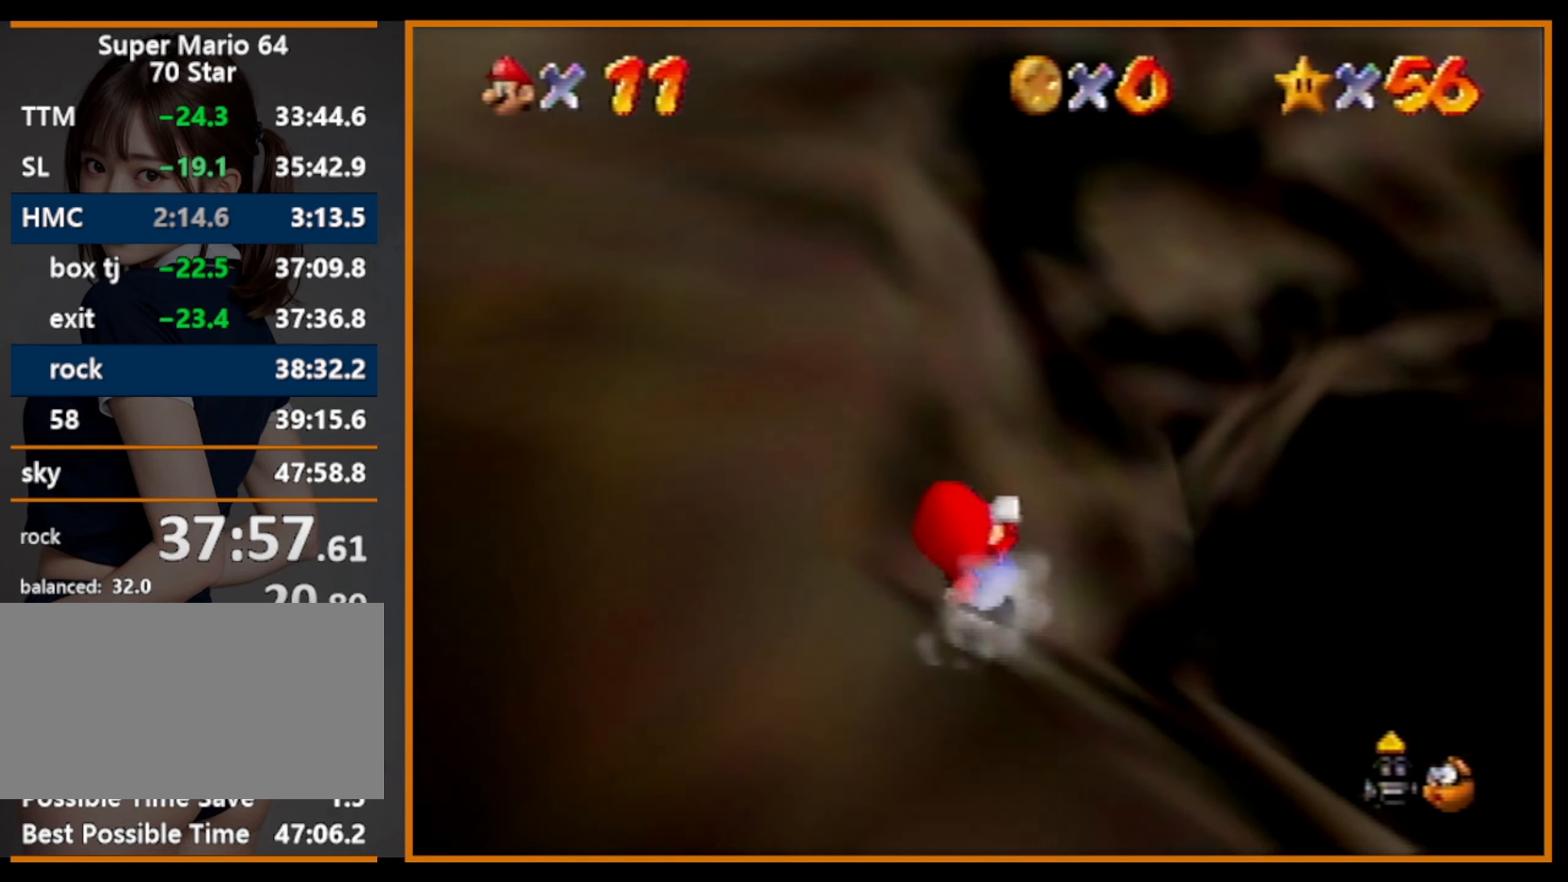
{"buttons": ["A"], "left_stick": "up", "events": []}
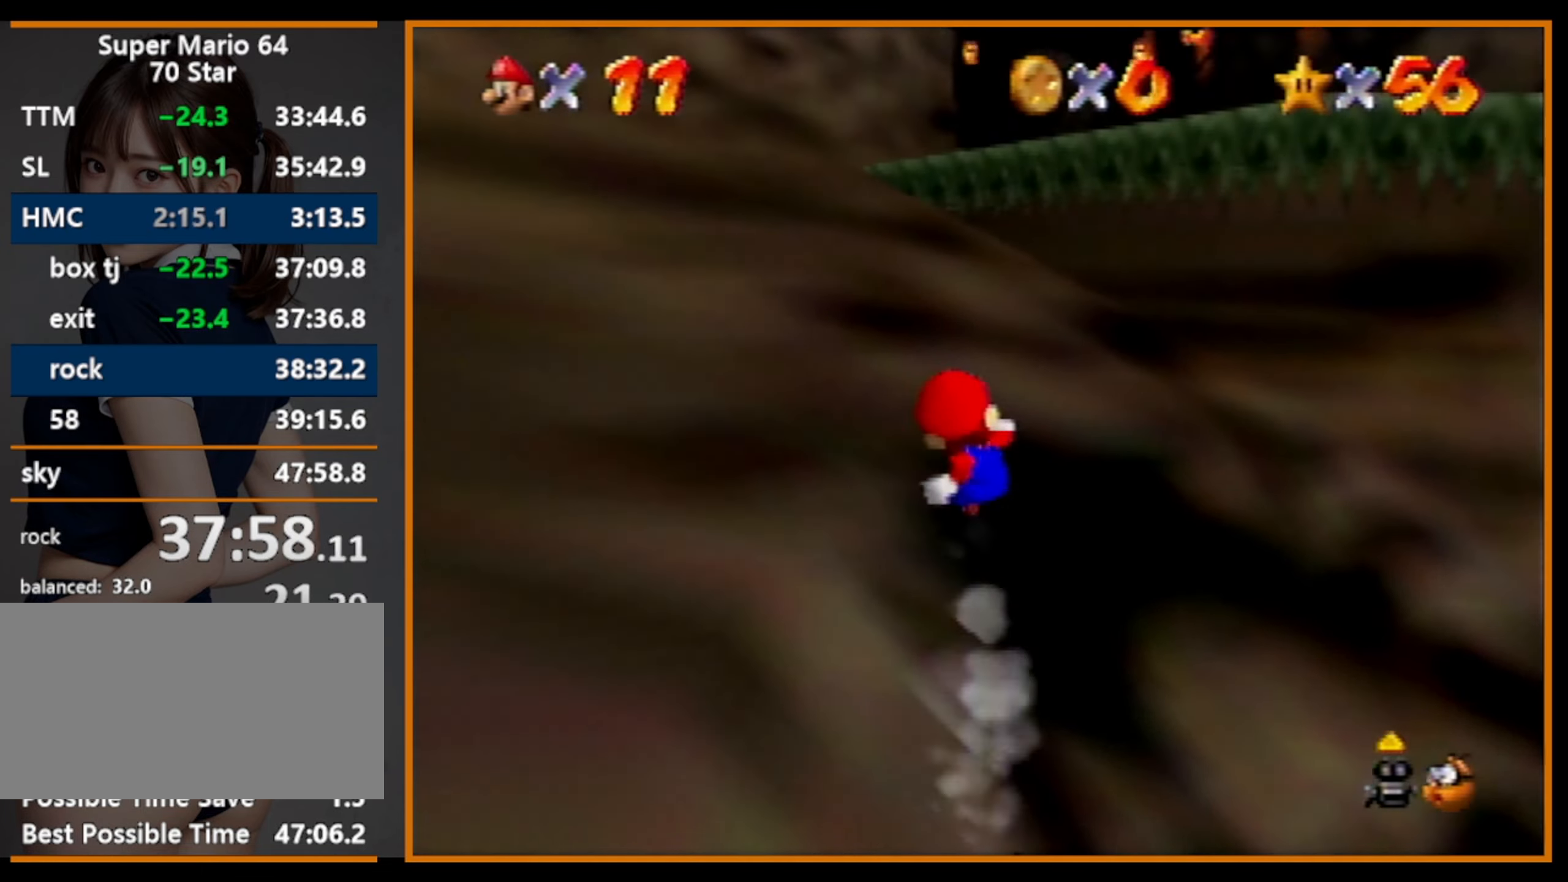
{"buttons": ["A"], "left_stick": "up", "events": [[200, "B", "down"], [233, "B", "up"], [267, "A", "up"], [300, "A", "down"]]}
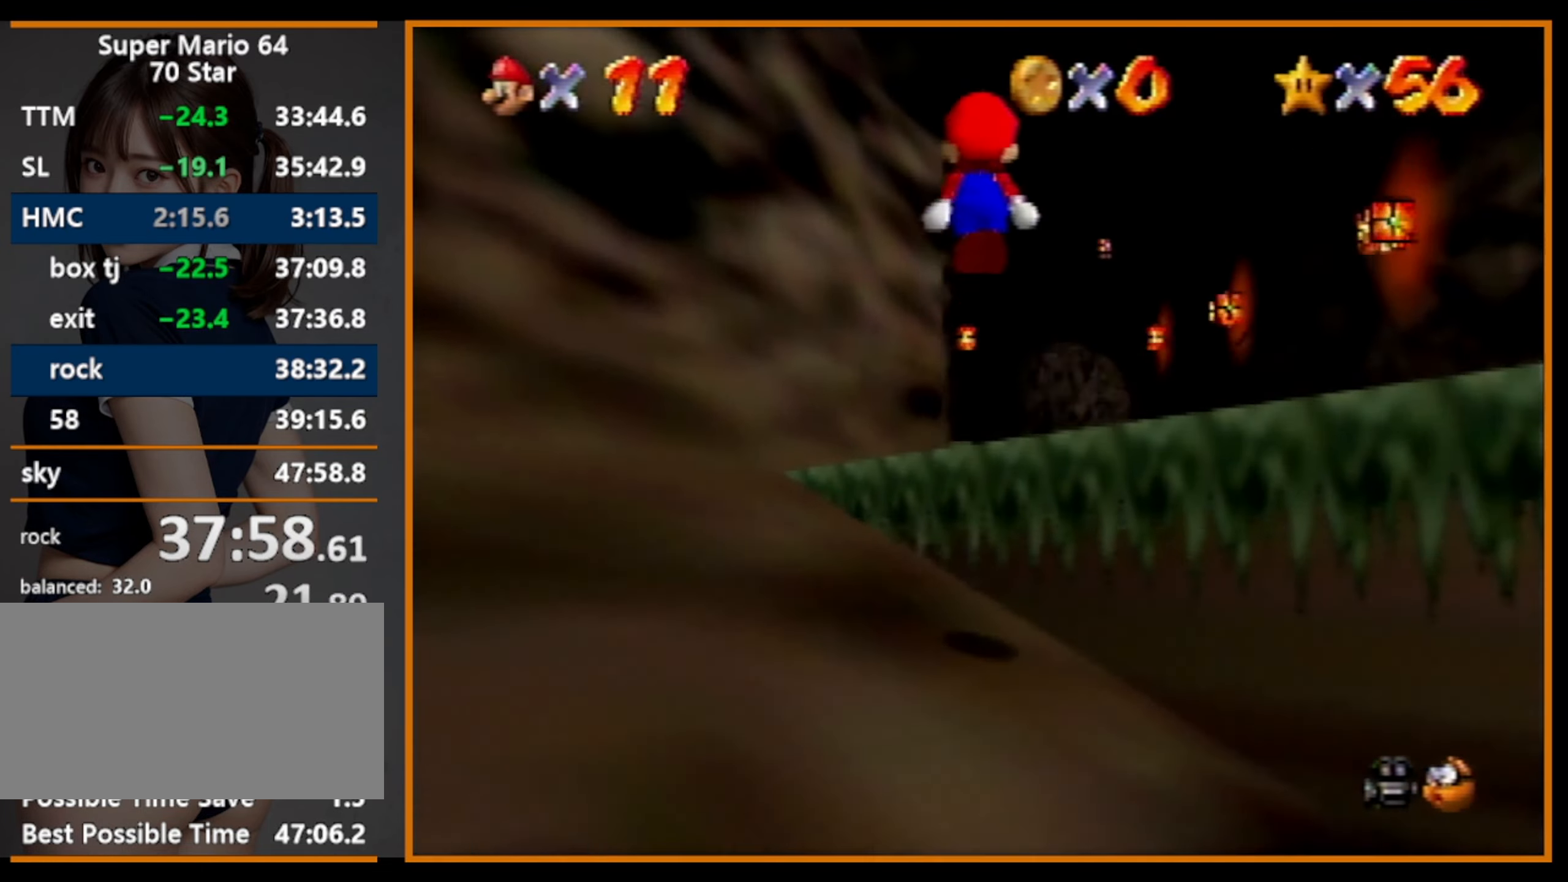
{"buttons": ["A"], "left_stick": "up", "events": []}
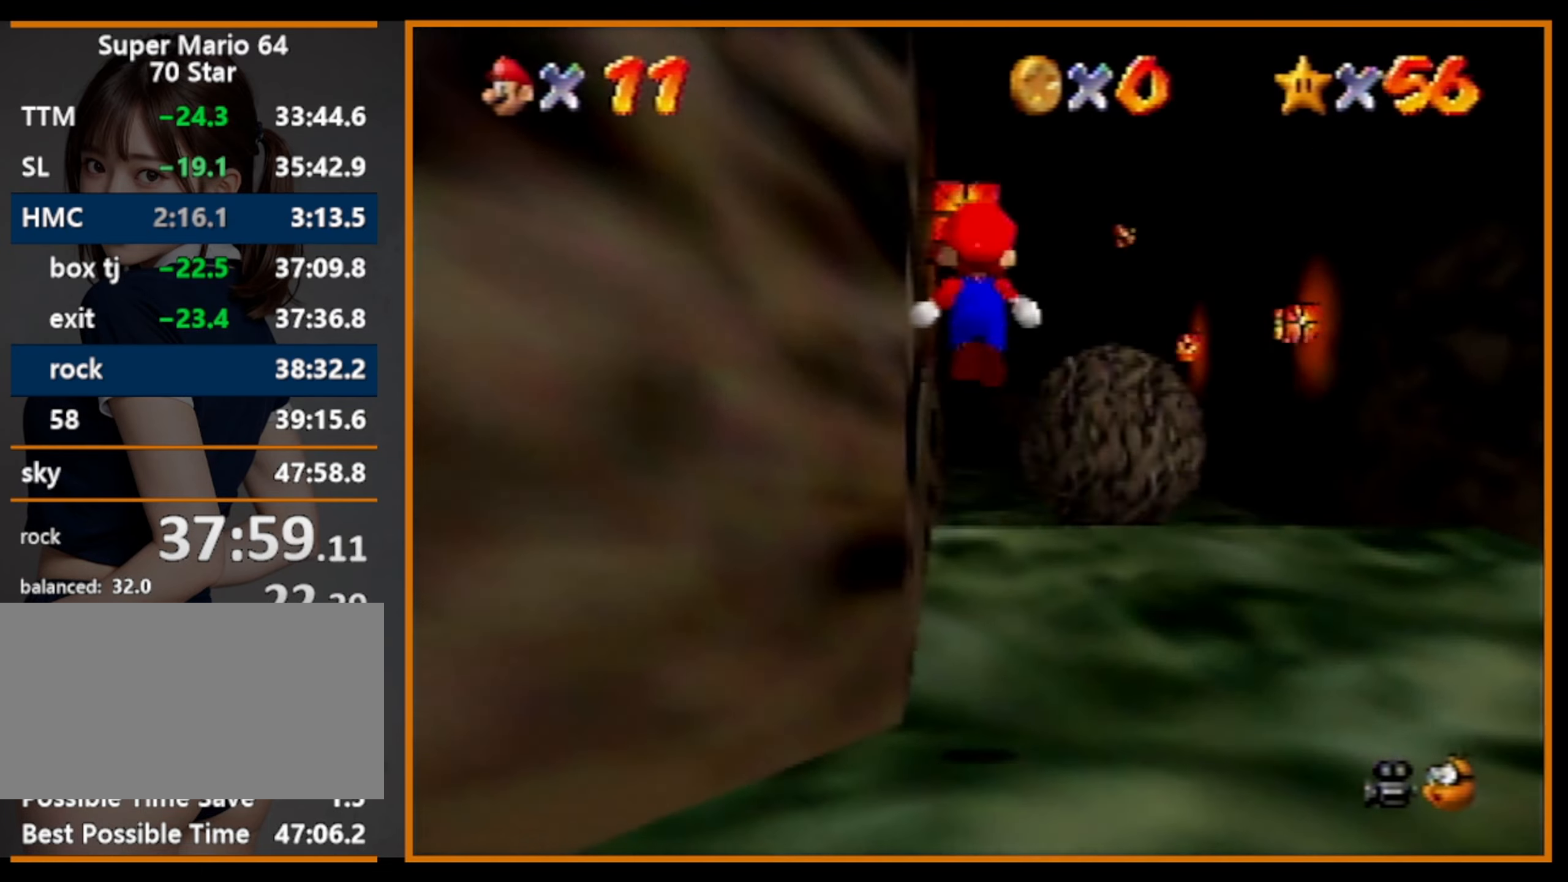
{"buttons": ["A", "C_DOWN"], "left_stick": "up", "events": [[33, "A", "up"], [367, "A", "down"], [367, "C_DOWN", "down"]]}
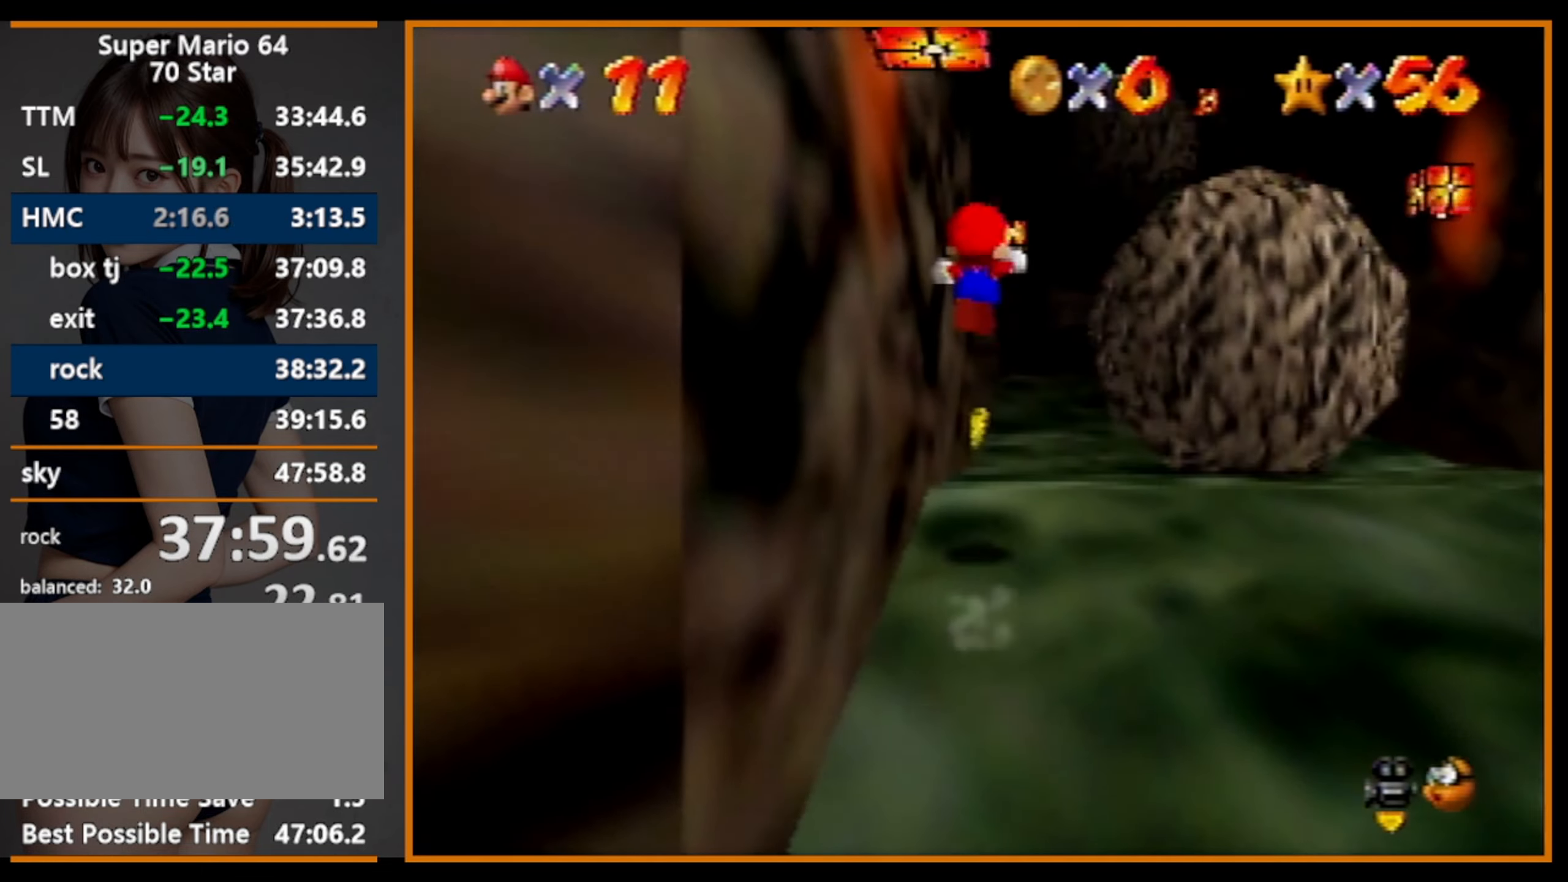
{"buttons": [], "left_stick": "up", "events": [[67, "C_DOWN", "up"], [100, "A", "up"]]}
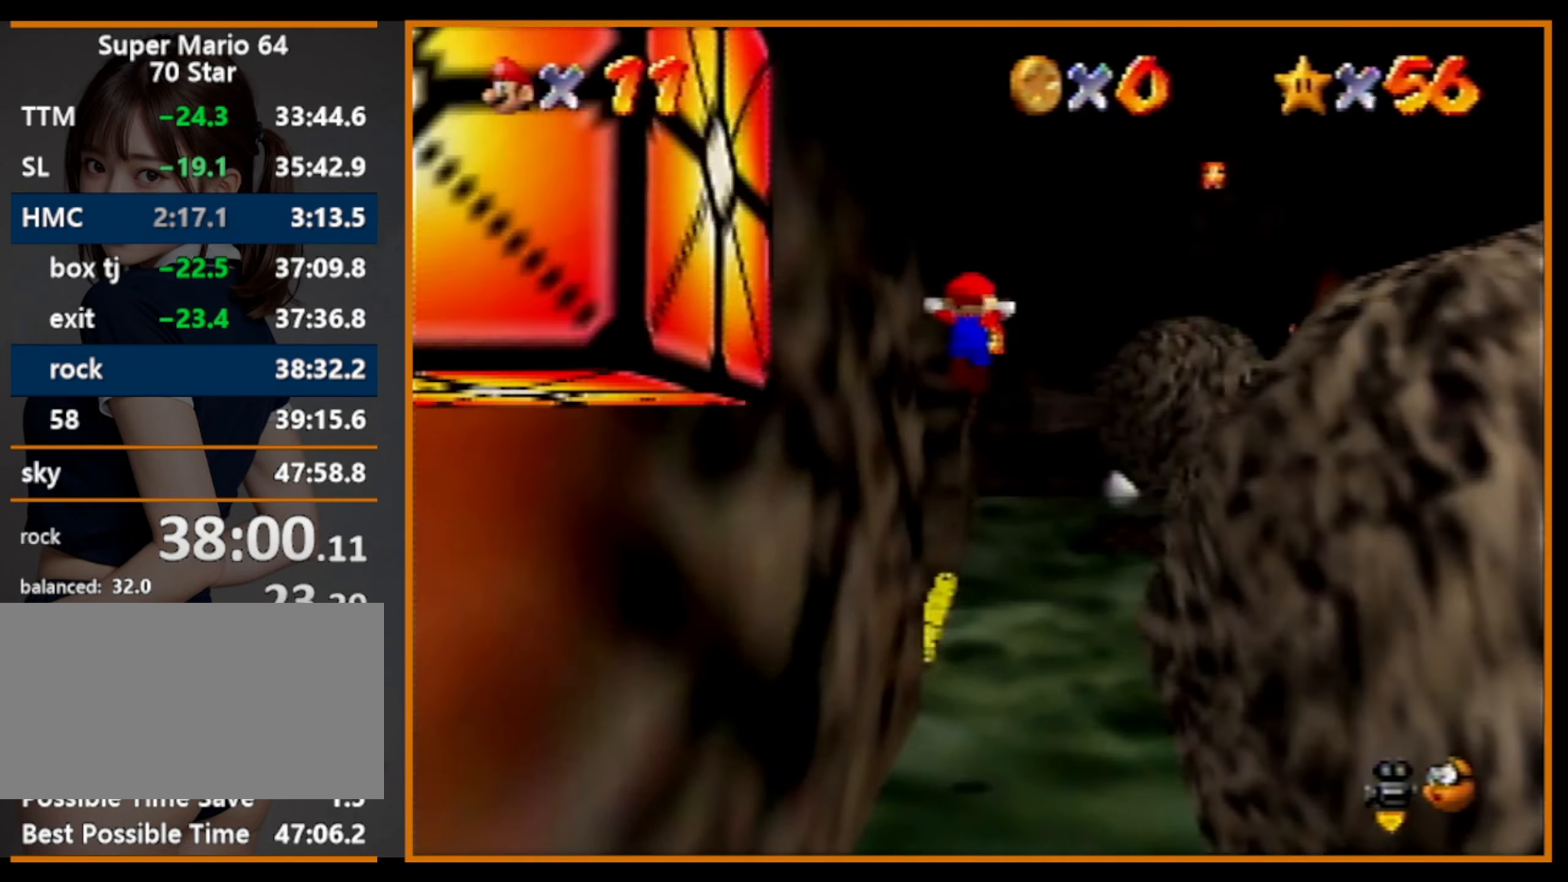
{"buttons": [], "left_stick": "up-right", "events": [[500, "left_stick", "up-right"]]}
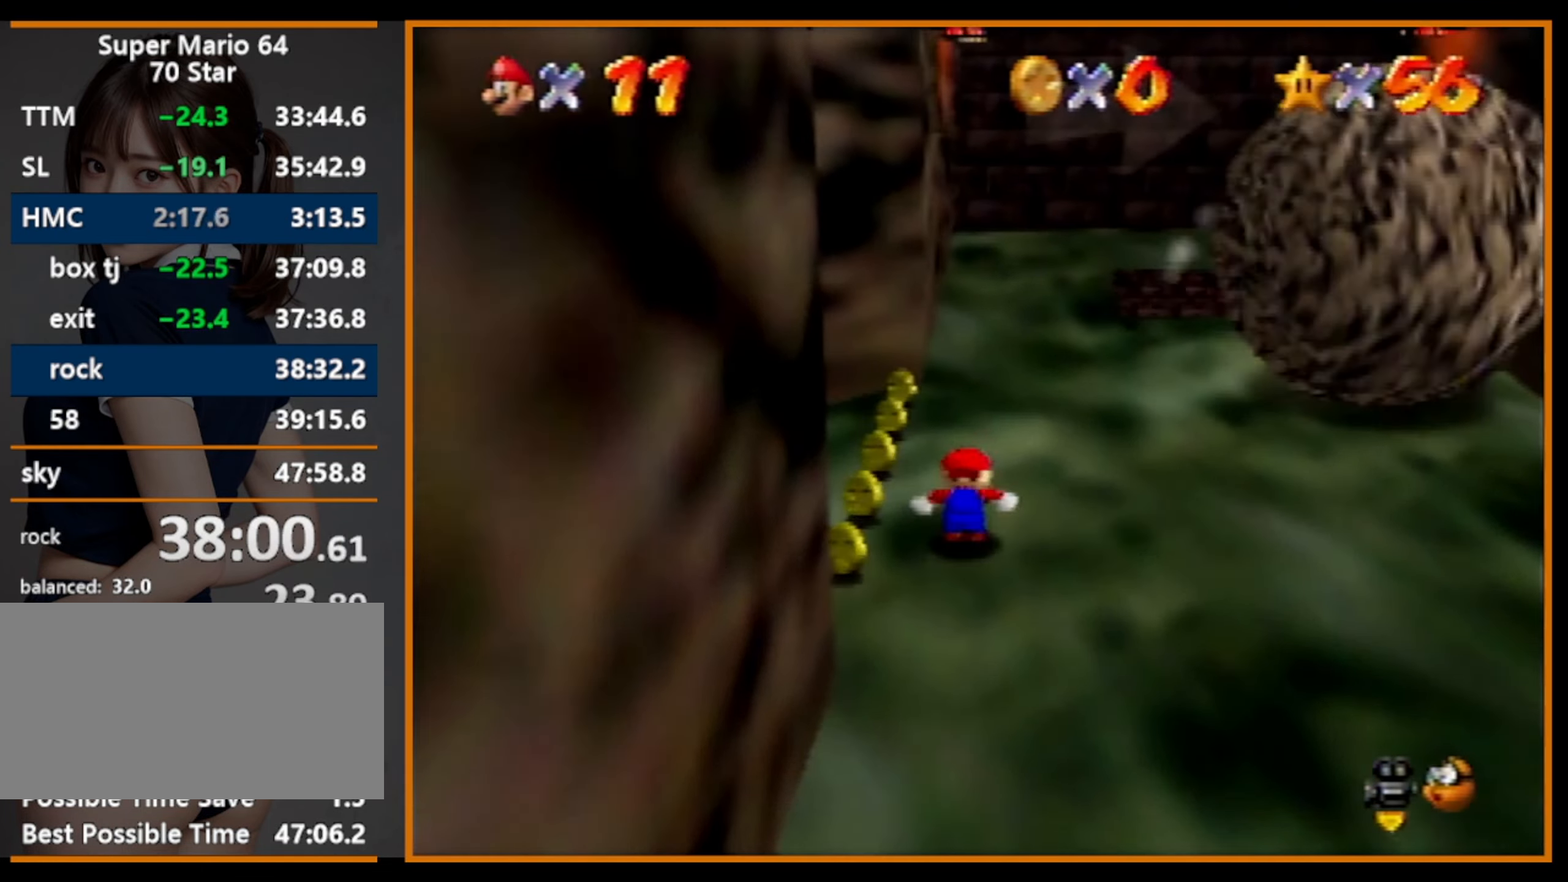
{"buttons": [], "left_stick": "up-right", "events": [[267, "B", "down"], [433, "B", "up"]]}
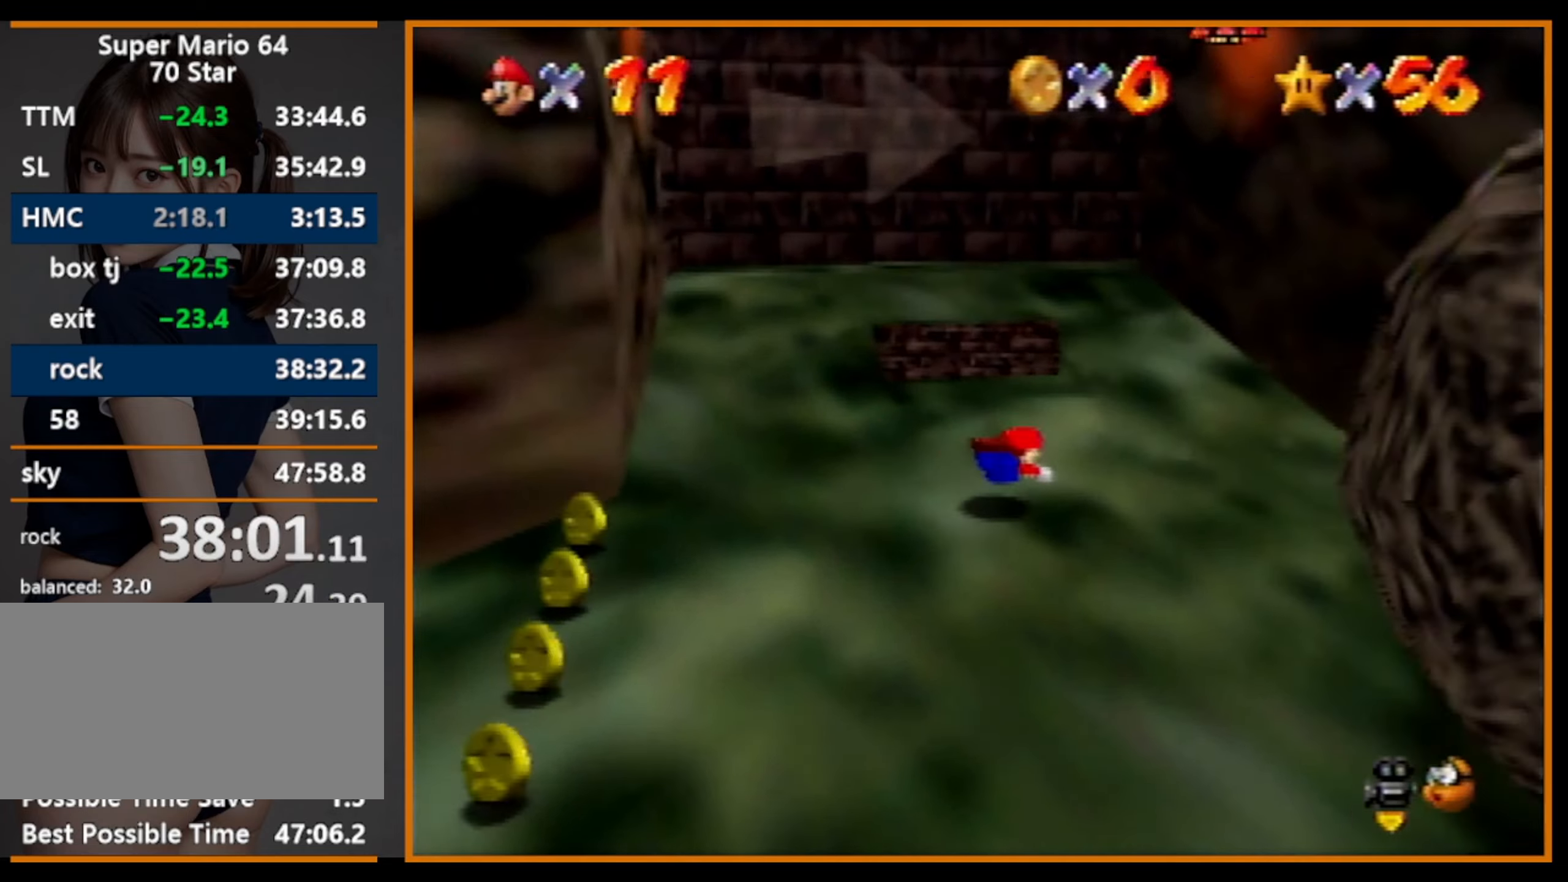
{"buttons": ["A"], "left_stick": "up", "events": [[100, "B", "down"], [100, "left_stick", "up"], [133, "A", "down"], [133, "B", "up"]]}
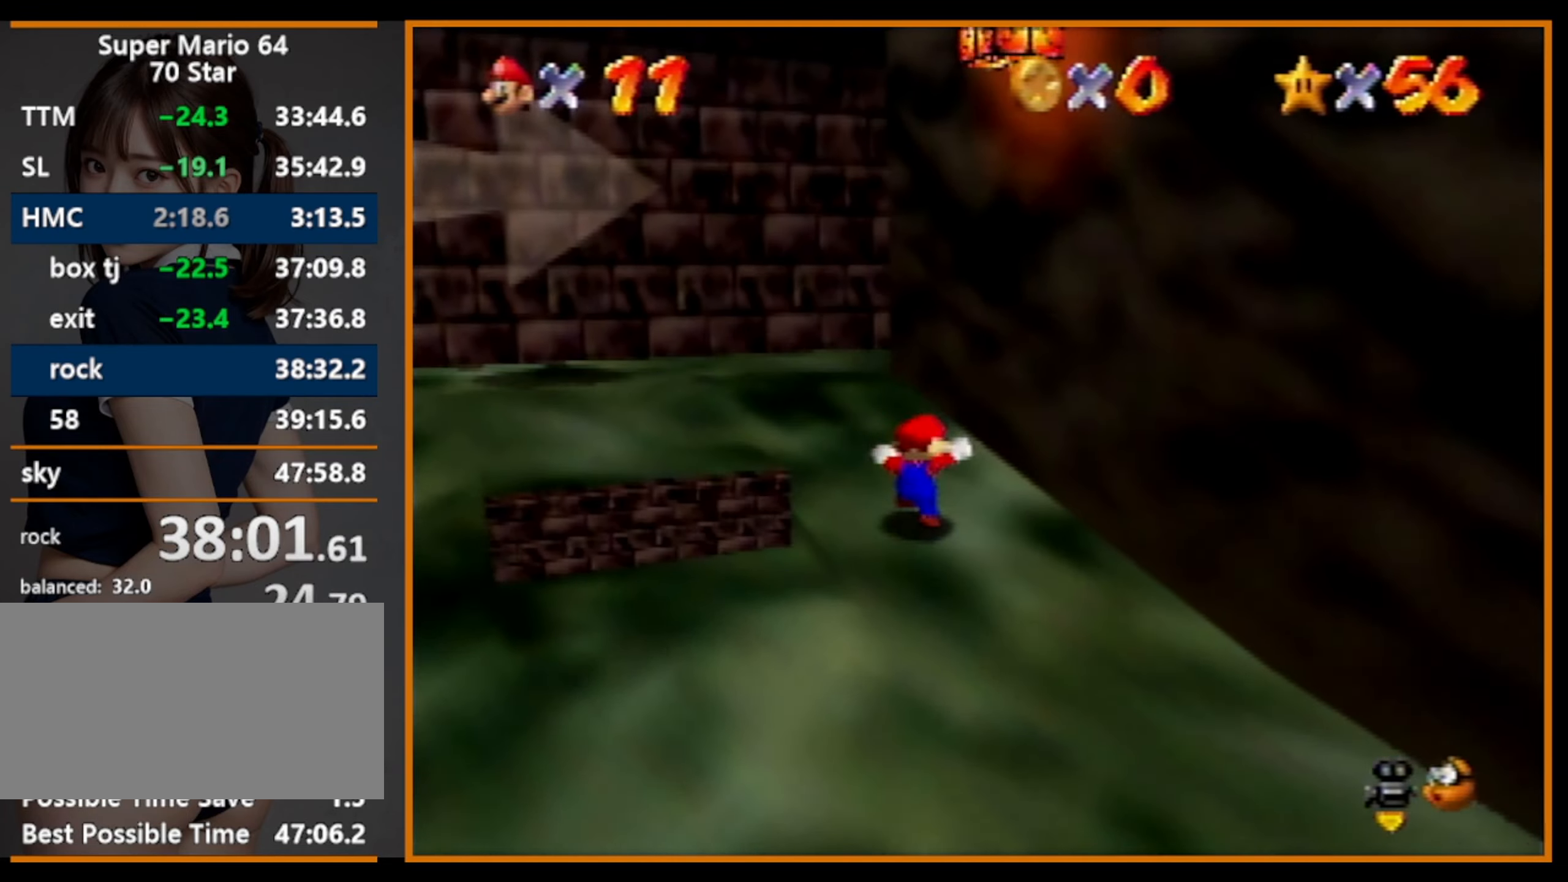
{"buttons": ["A"], "left_stick": "up", "events": [[166, "B", "down"], [233, "A", "up"], [266, "B", "up"], [500, "A", "down"]]}
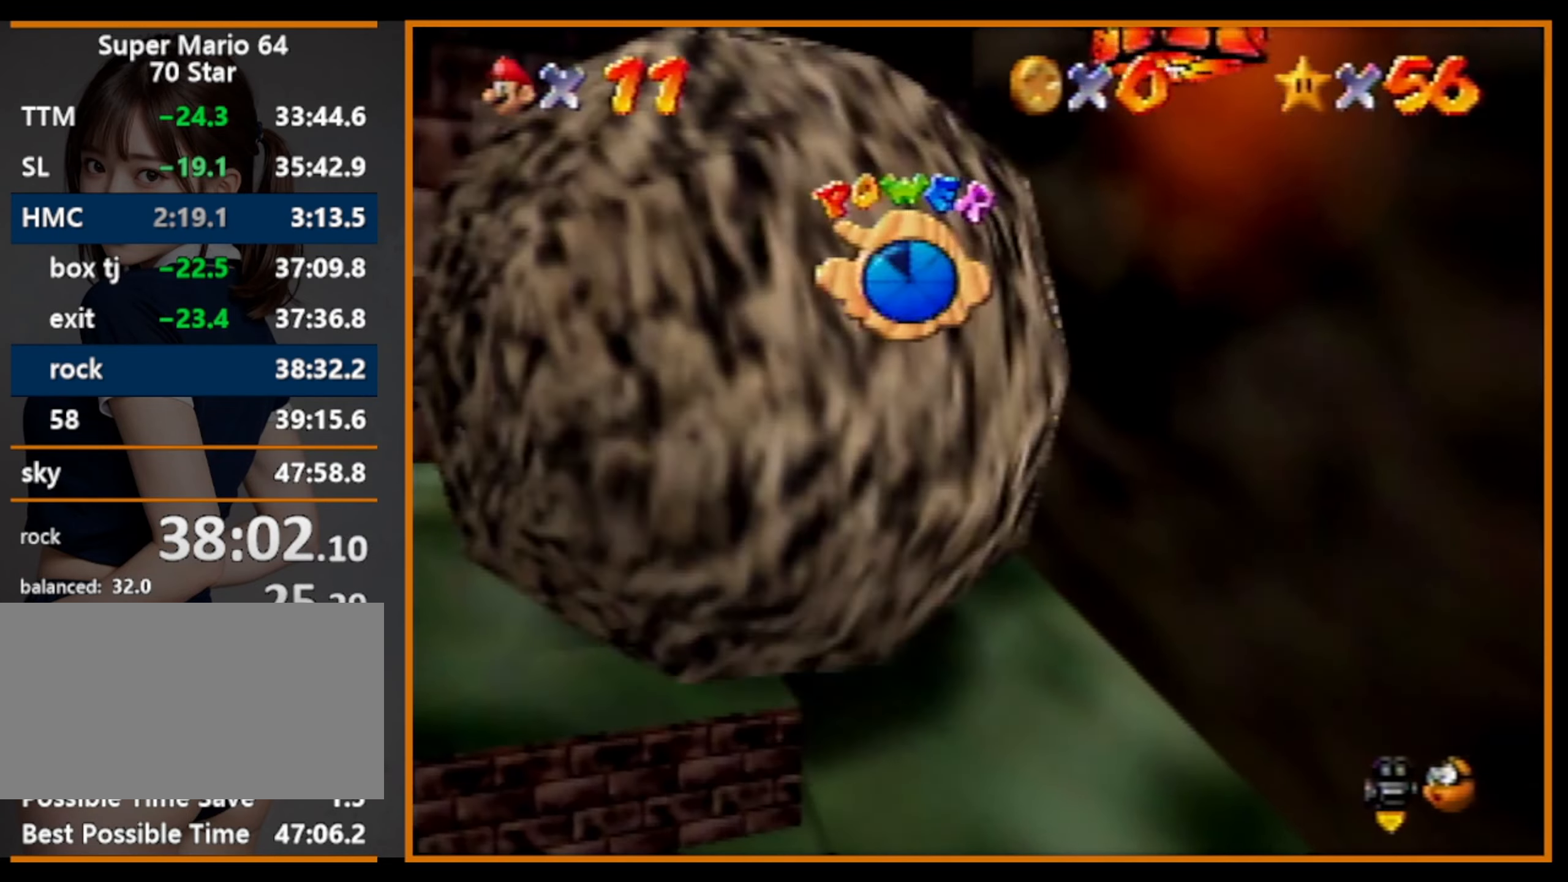
{"buttons": [], "left_stick": "center", "events": [[366, "A", "up"], [366, "left_stick", "center"]]}
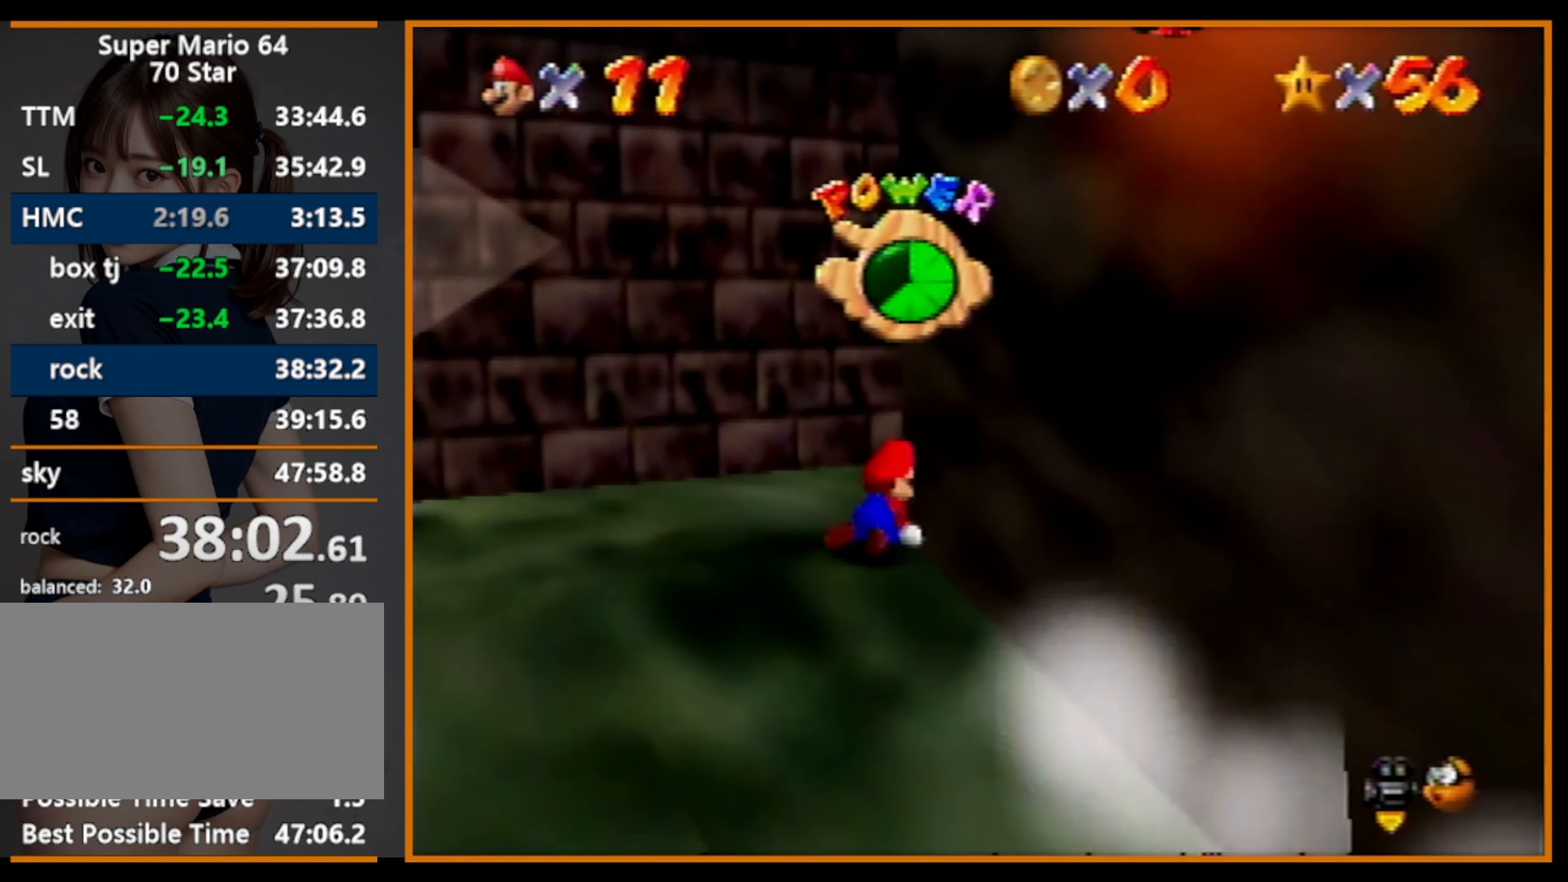
{"buttons": [], "left_stick": "up", "events": [[66, "left_stick", "up"], [100, "A", "down"], [233, "A", "up"], [333, "C_LEFT", "down"], [466, "C_LEFT", "up"]]}
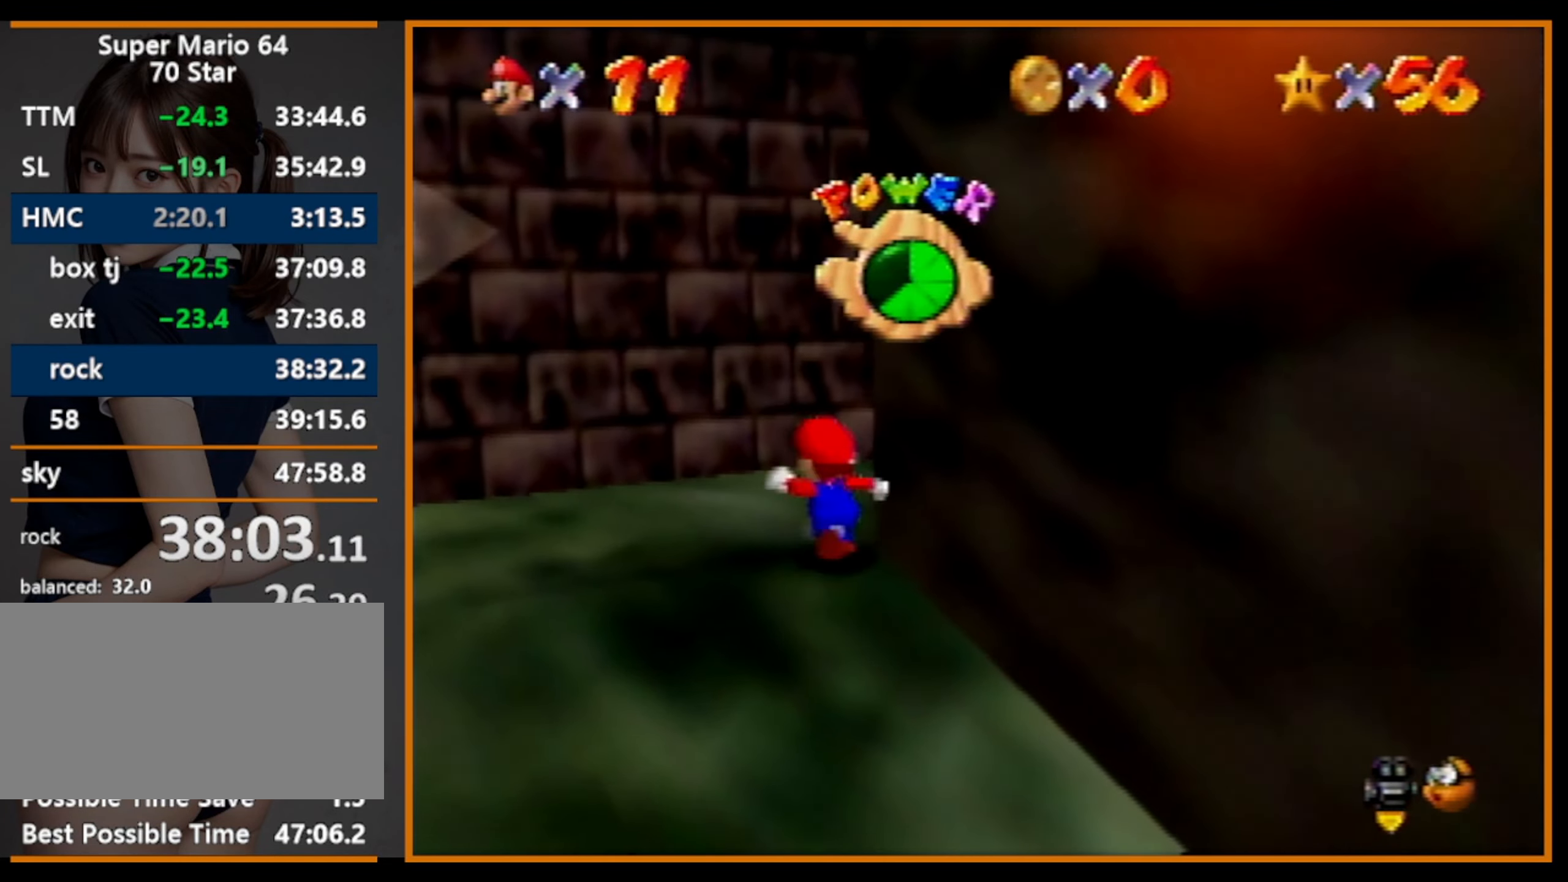
{"buttons": ["C_LEFT"], "left_stick": "up-left", "events": [[33, "C_LEFT", "down"], [66, "left_stick", "up-left"], [133, "C_LEFT", "up"], [166, "C_LEFT", "down"], [266, "C_LEFT", "up"], [300, "C_LEFT", "down"], [400, "C_LEFT", "up"], [500, "C_LEFT", "down"]]}
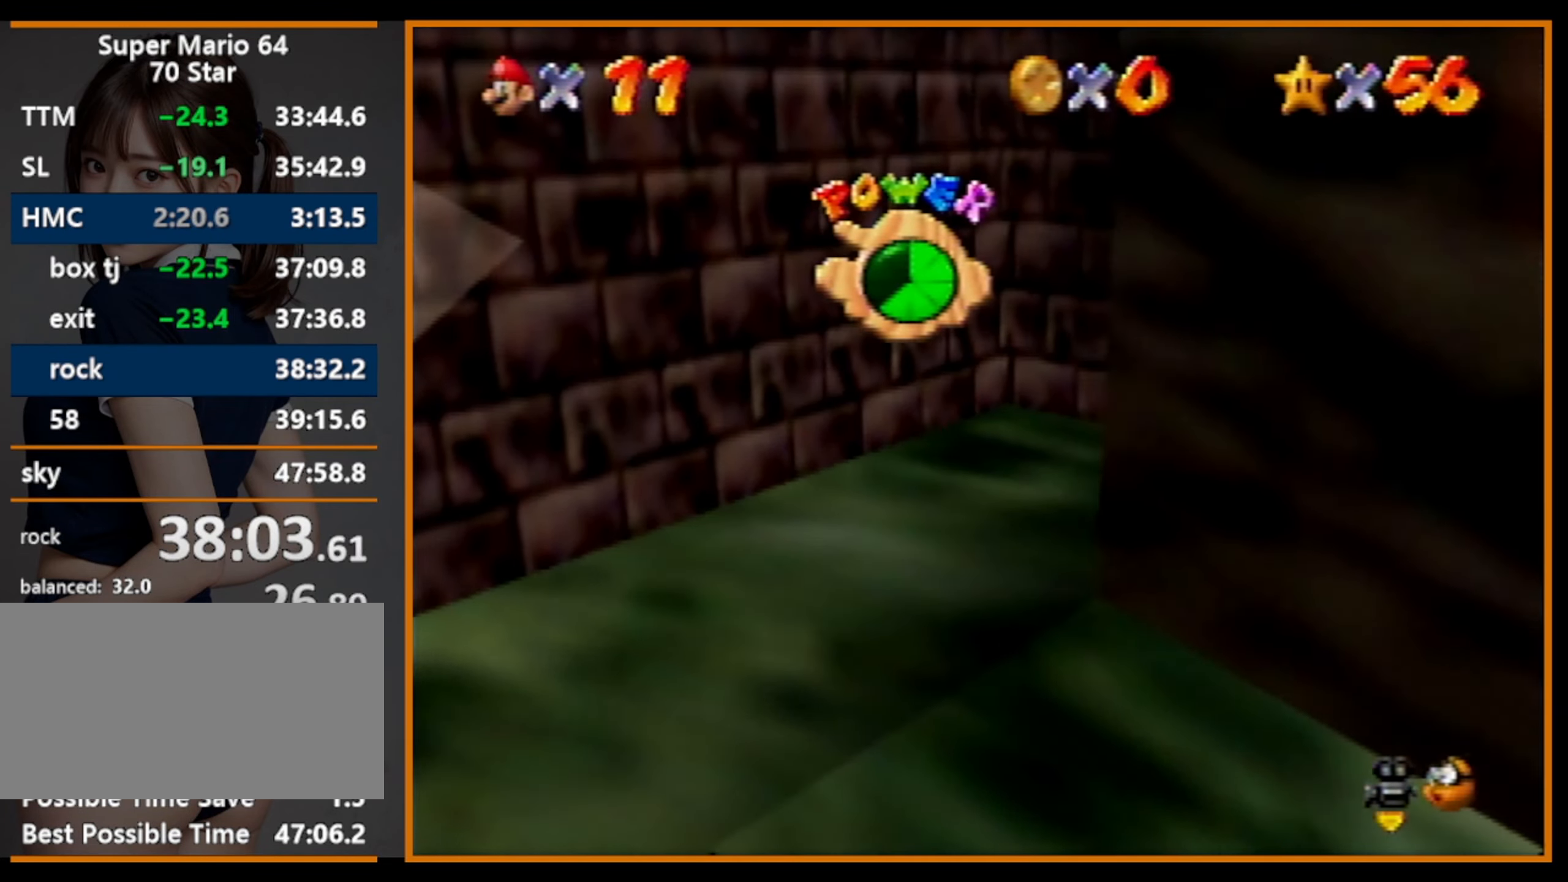
{"buttons": [], "left_stick": "up-right", "events": [[100, "C_LEFT", "up"], [166, "left_stick", "up"], [300, "left_stick", "up-right"]]}
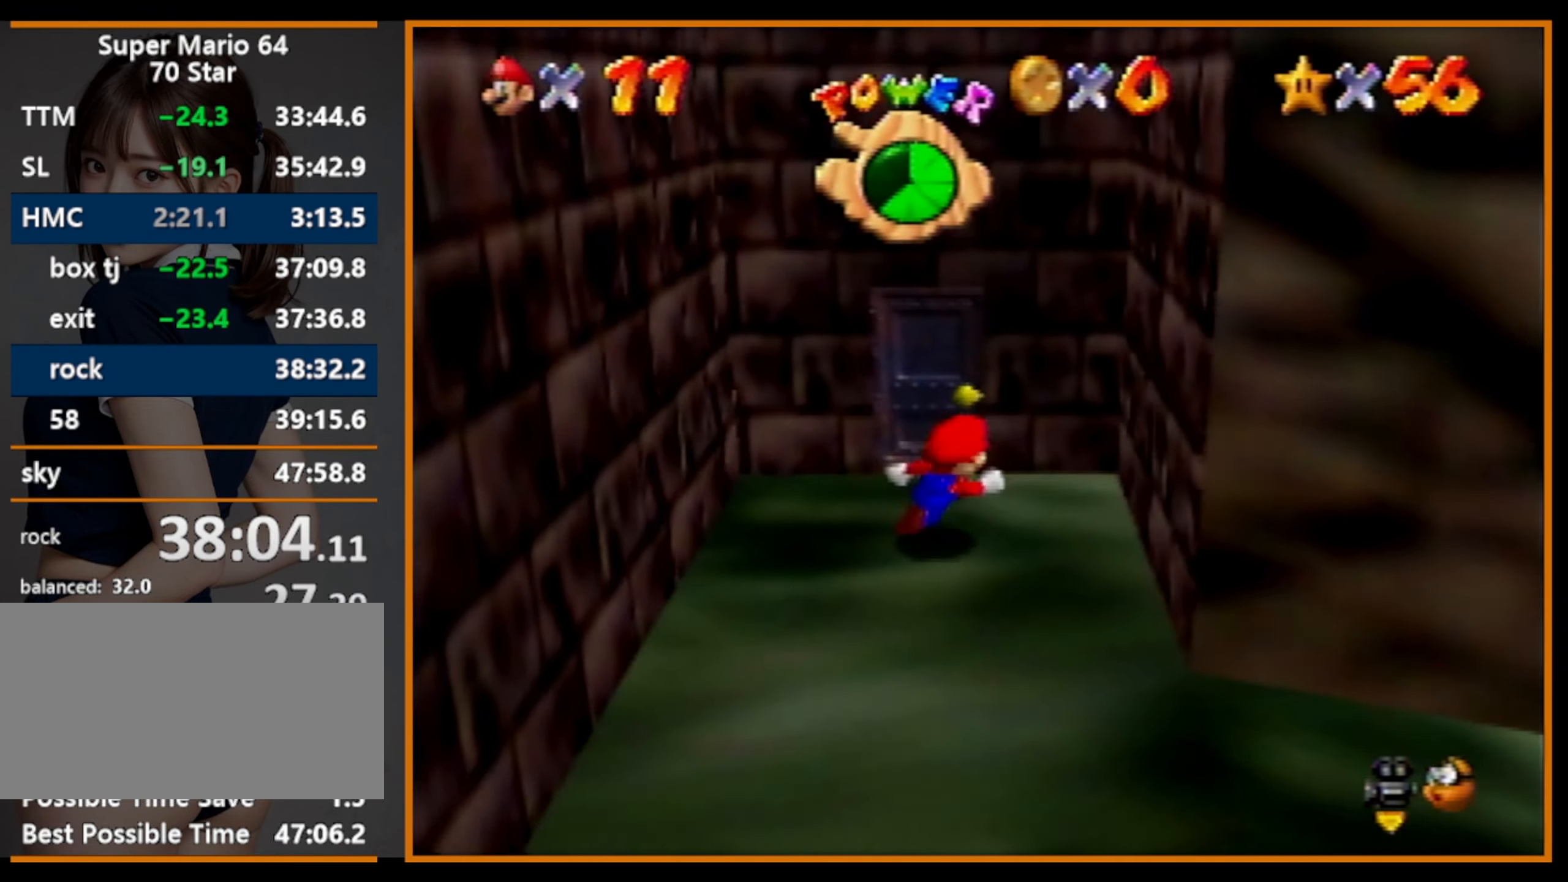
{"buttons": [], "left_stick": "left", "events": [[66, "left_stick", "left"], [133, "A", "down"], [233, "A", "up"]]}
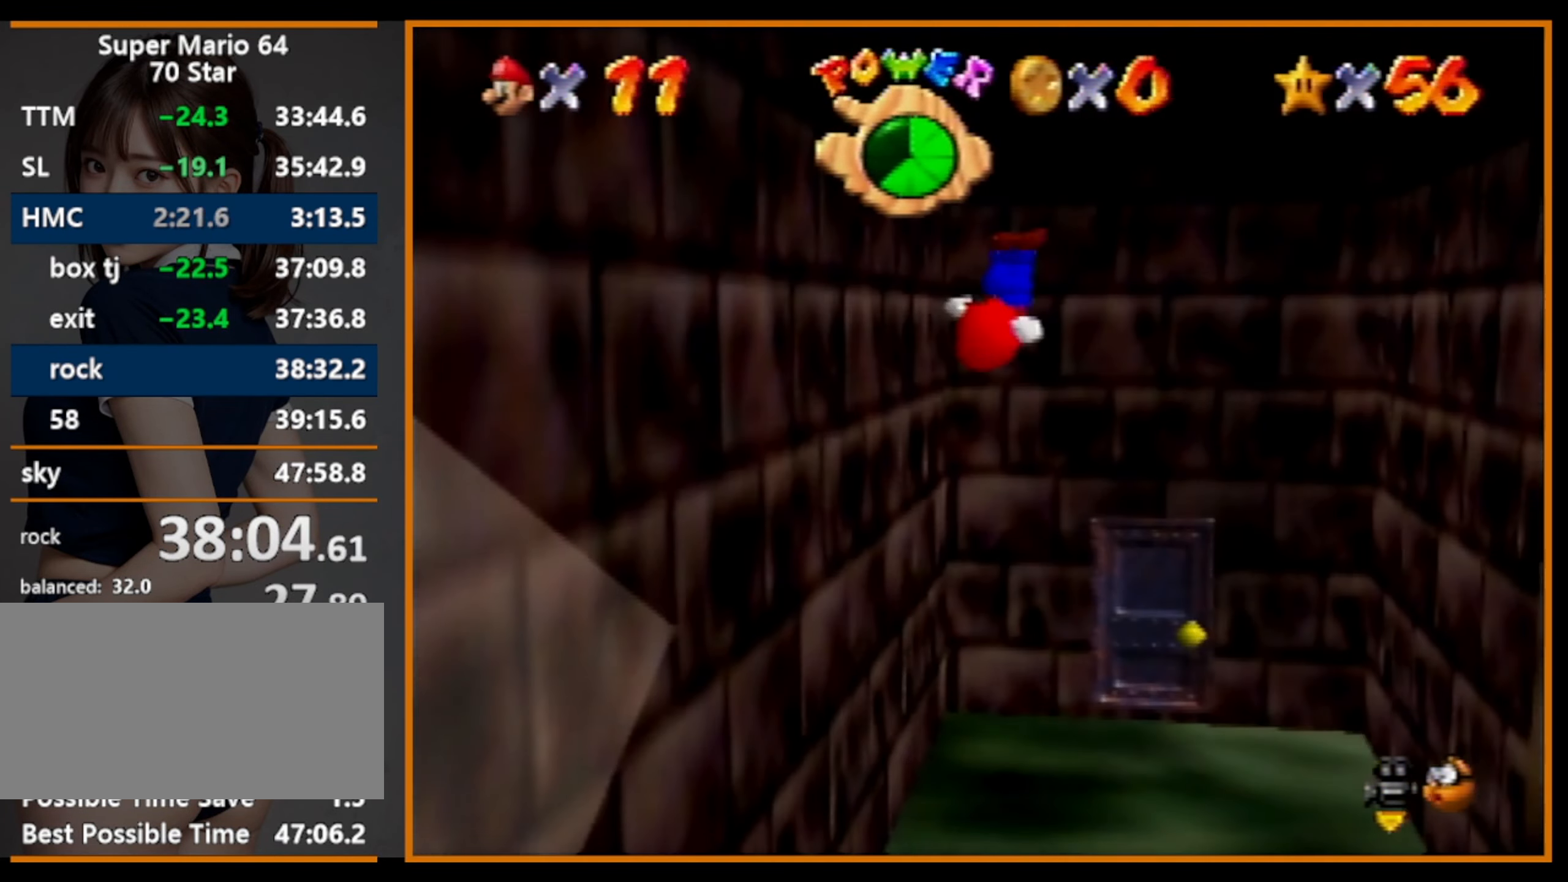
{"buttons": ["A"], "left_stick": "right", "events": [[166, "left_stick", "right"], [200, "A", "down"]]}
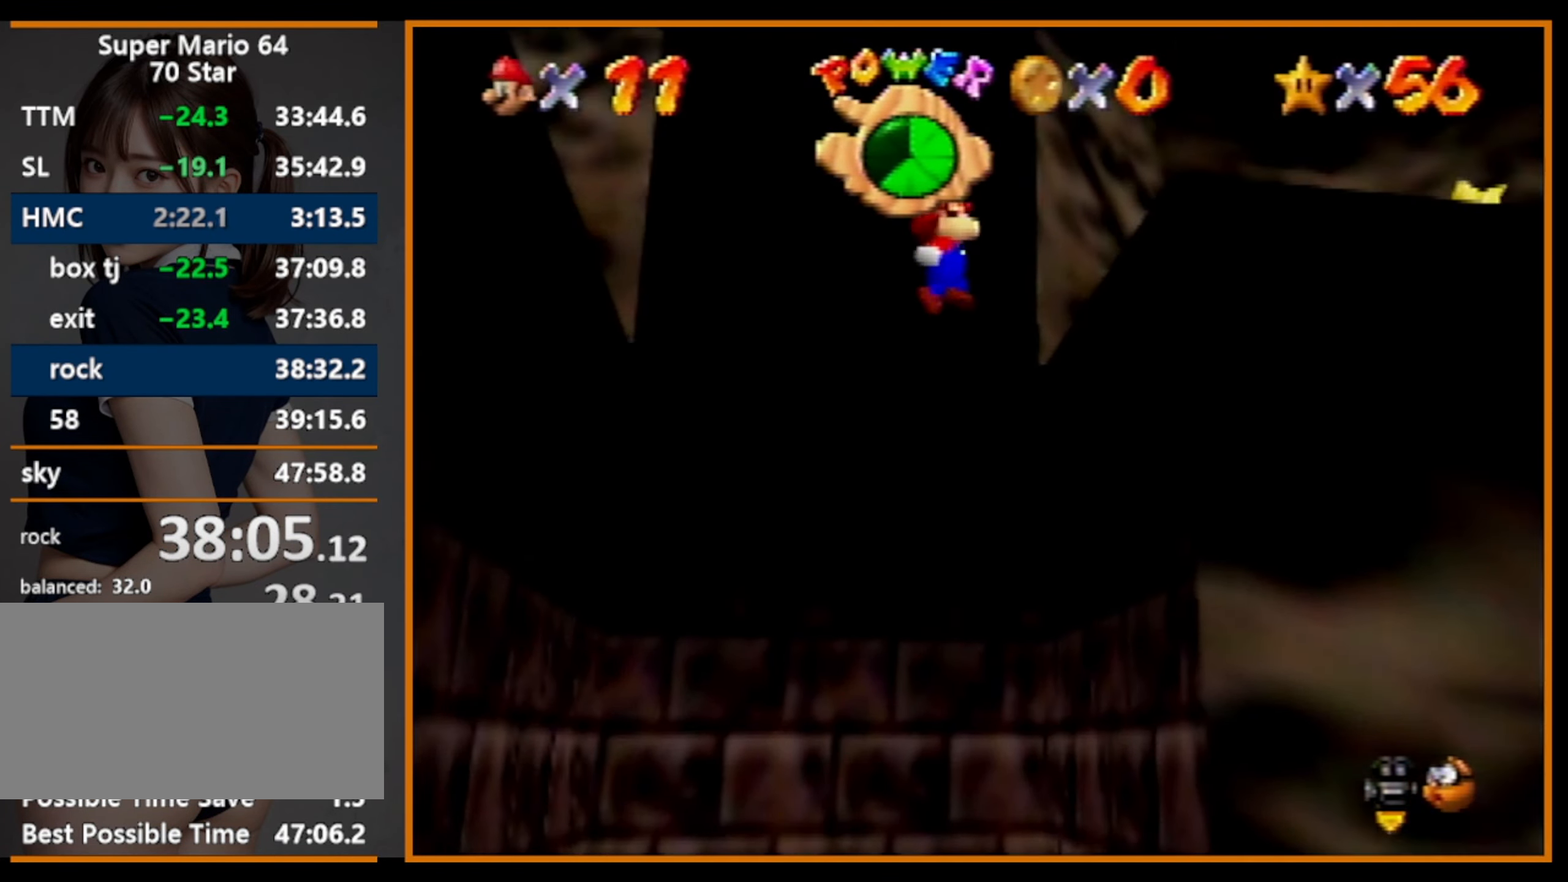
{"buttons": [], "left_stick": "up-right", "events": [[366, "A", "up"], [433, "left_stick", "up-right"]]}
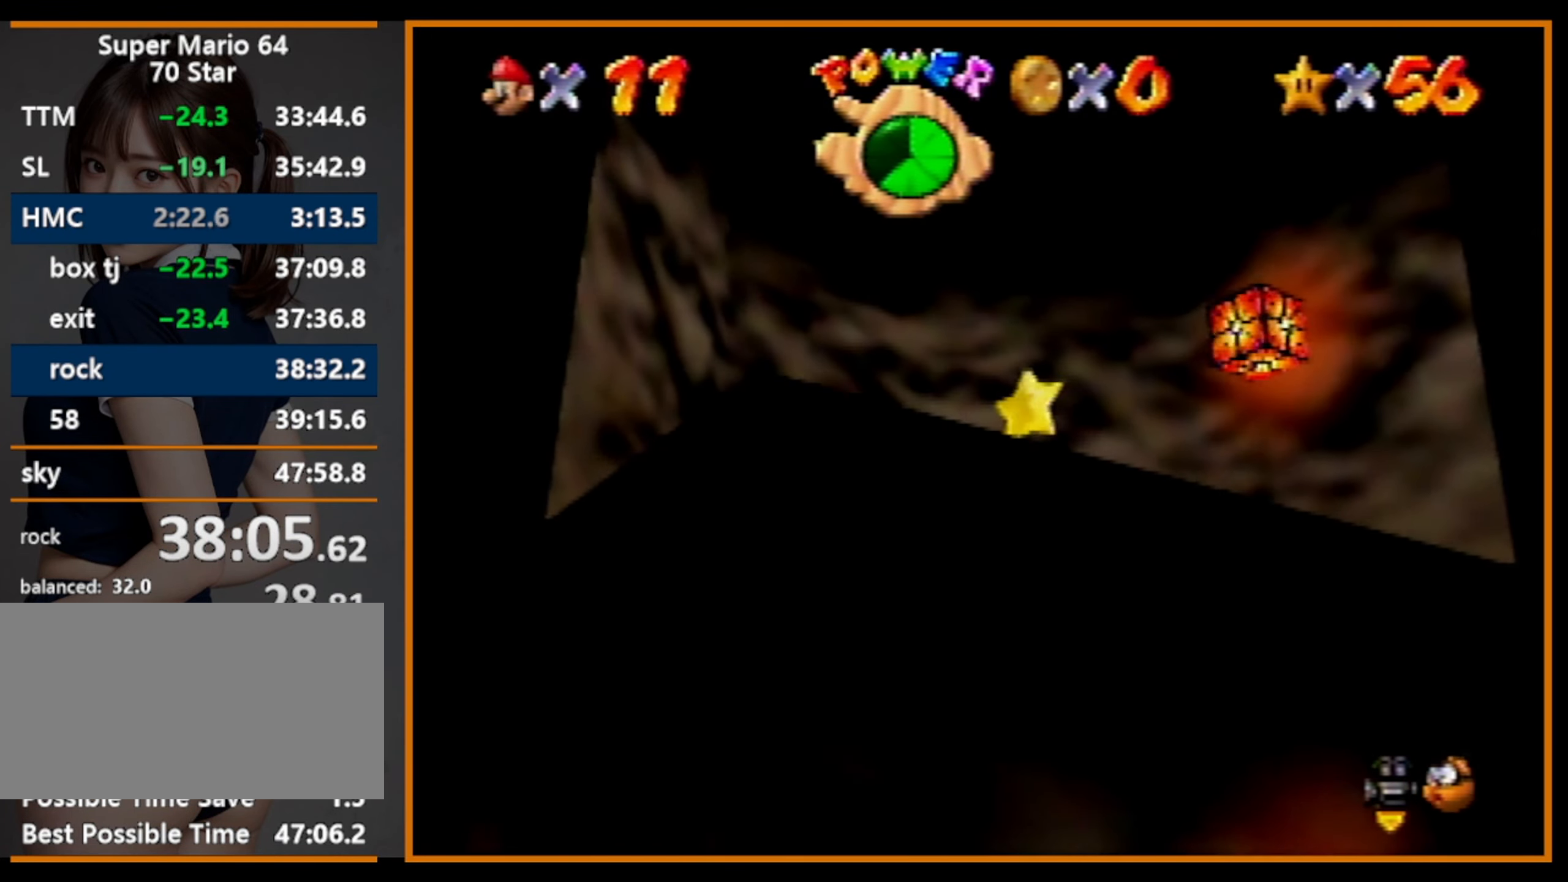
{"buttons": ["Z"], "left_stick": "up-right", "events": [[266, "A", "down"], [300, "Z", "down"], [500, "A", "up"]]}
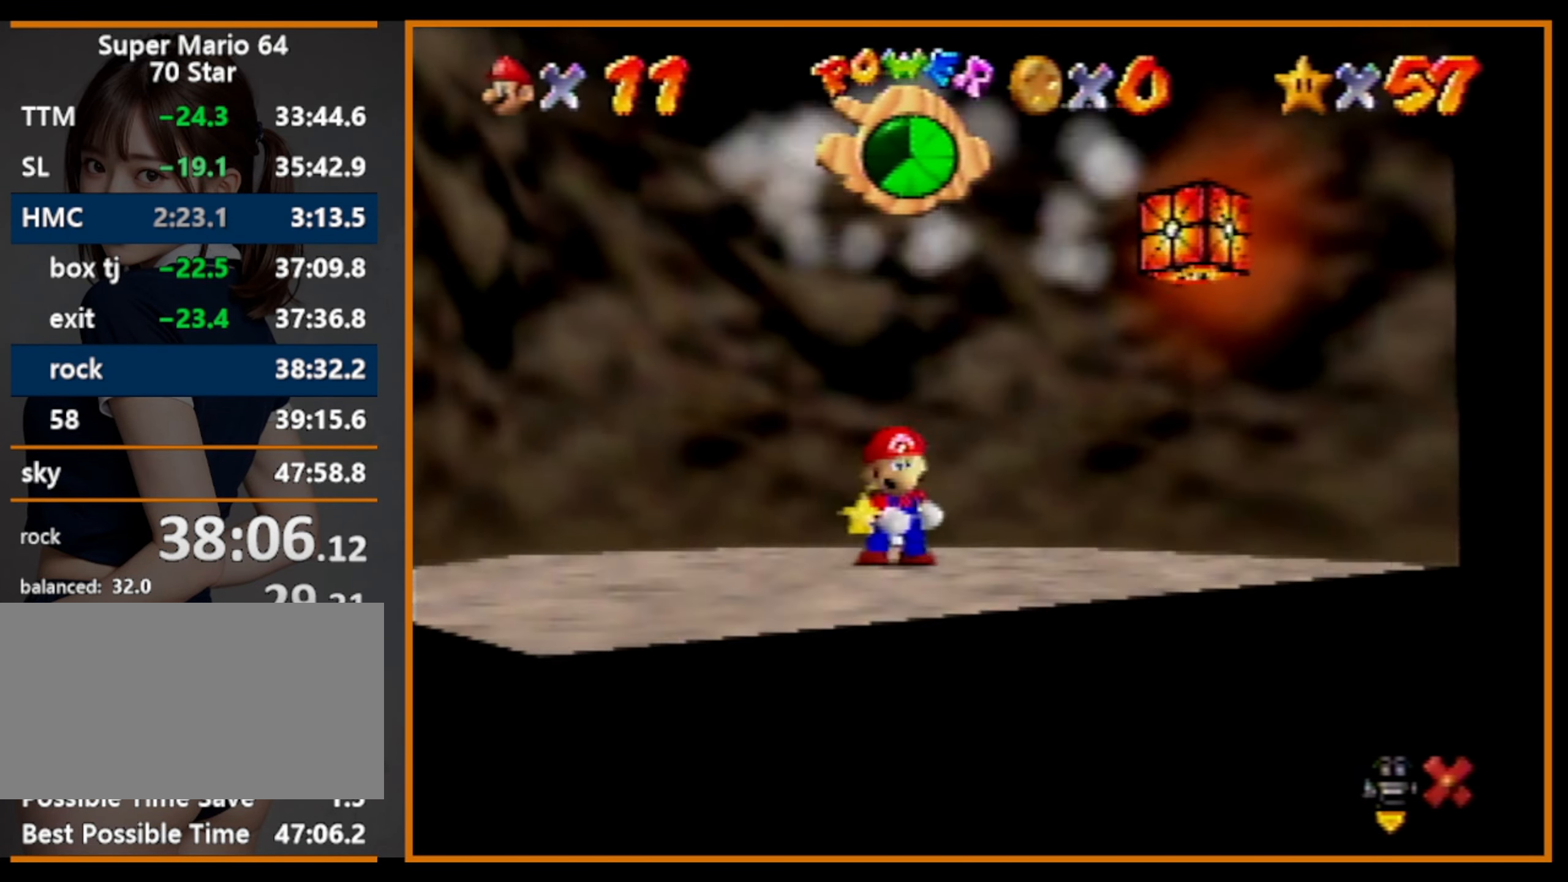
{"buttons": [], "left_stick": "center", "events": [[66, "Z", "up"], [66, "left_stick", "center"]]}